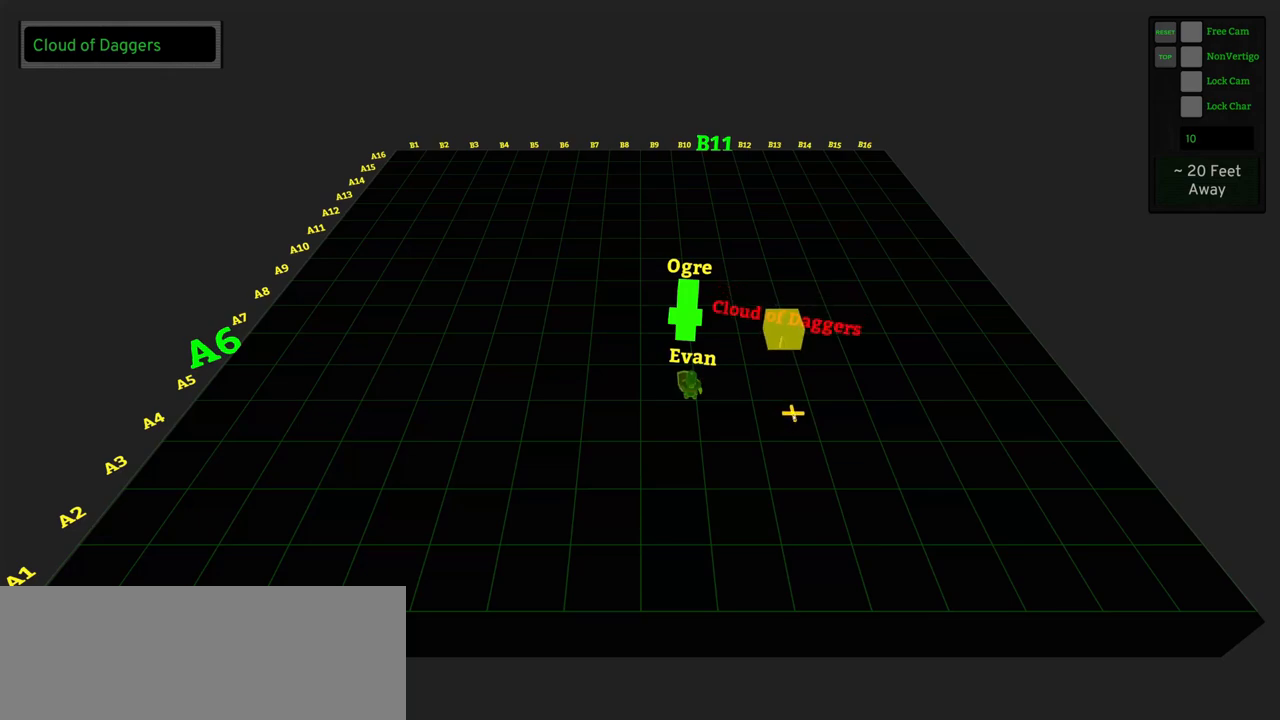
Gameplay with keyboard and mouse; each line is a JSON object with the keys and mouse buttons held at the frame after it. "events" lists presses ("down") and releases ("up") of ".", "/", "0", "1", "2", "3", "4", "5", "6", "7", "8", "9", "a", "alt_l", "alt_r", "b", "backslash", "backspace", "c", "caps_lock", "comma", "ctrl_l", "ctrl_r", "d", "e", "equals", "f", "g", "h", "i", "j", "k", "l", "lbracket", "m", "minus", "n", "o", "p", "q", "quote", "r", "rbracket", "return", "s", "semicolon", "shift_l", "shift_r", "space", "super_l", "super_r", "t", "tab", "tilde", "u", "v", "w", "x", "y", "z", "mouse_left" and "mouse_right" between this image and that frame as [ms after this image, input, new state], when the widget could be followed in between. "mouse_left", "mouse_right" = the "left", "right" buttons of the "mouse" list. No other keys are recorded. Not read: mouse_move.
{"keys": ["2"], "mouse": [], "events": []}
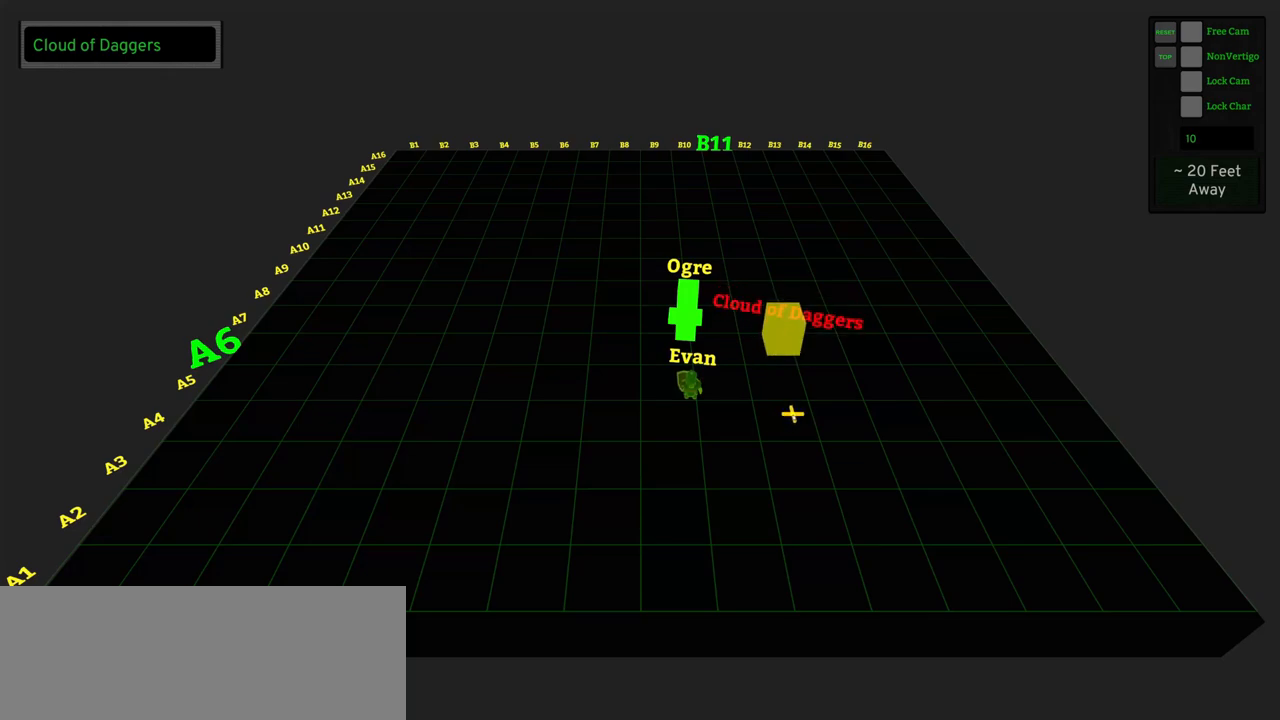
{"keys": ["3"], "mouse": [], "events": [[250, "2", "up"], [483, "3", "down"]]}
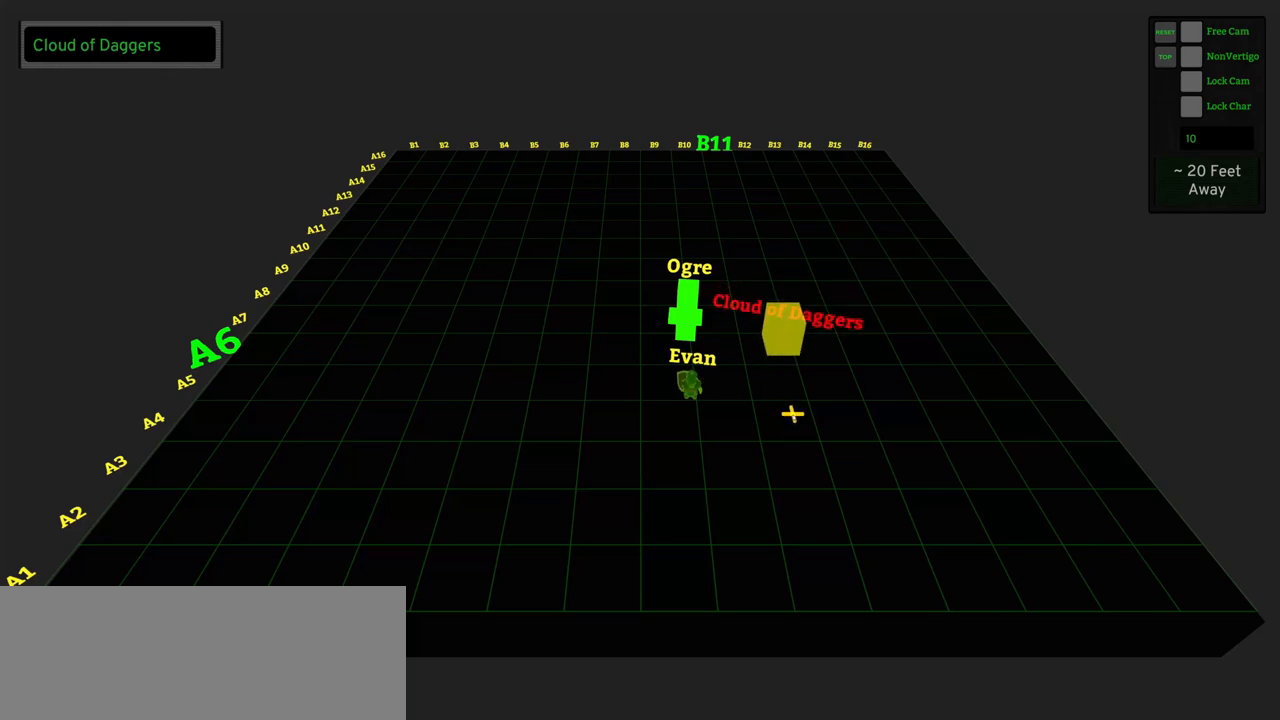
{"keys": ["3"], "mouse": [], "events": []}
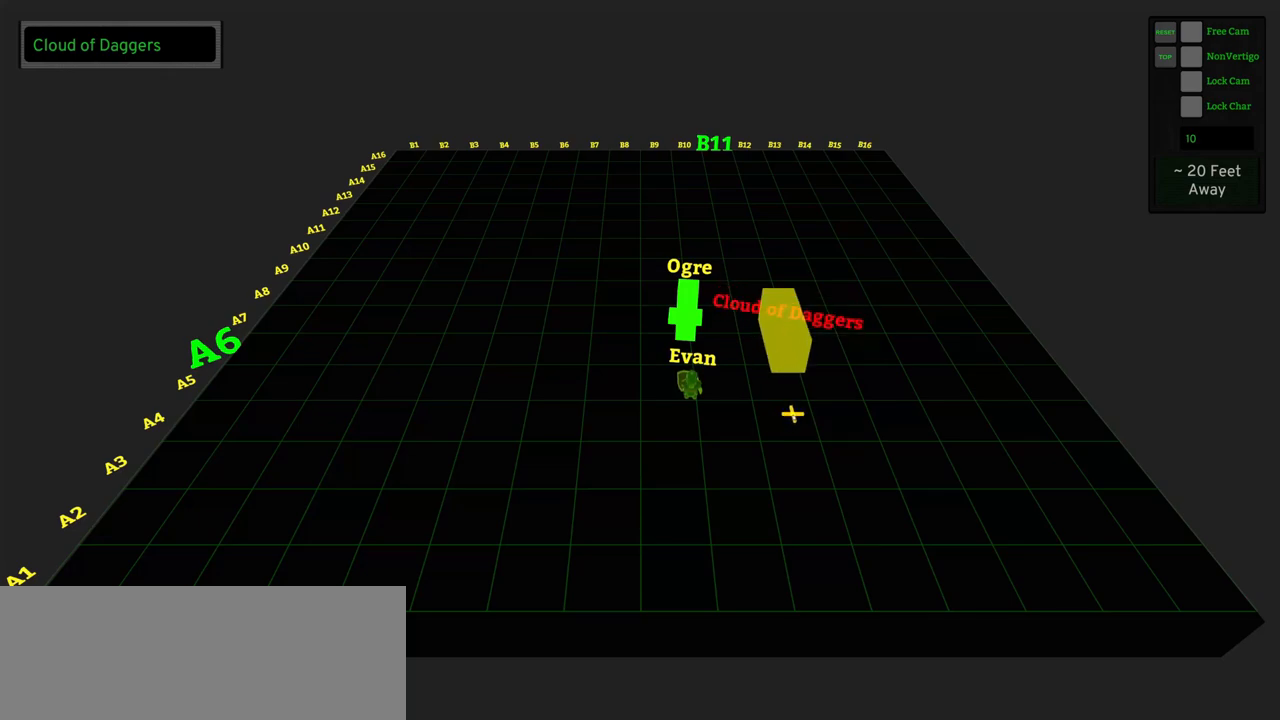
{"keys": ["3"], "mouse": [], "events": []}
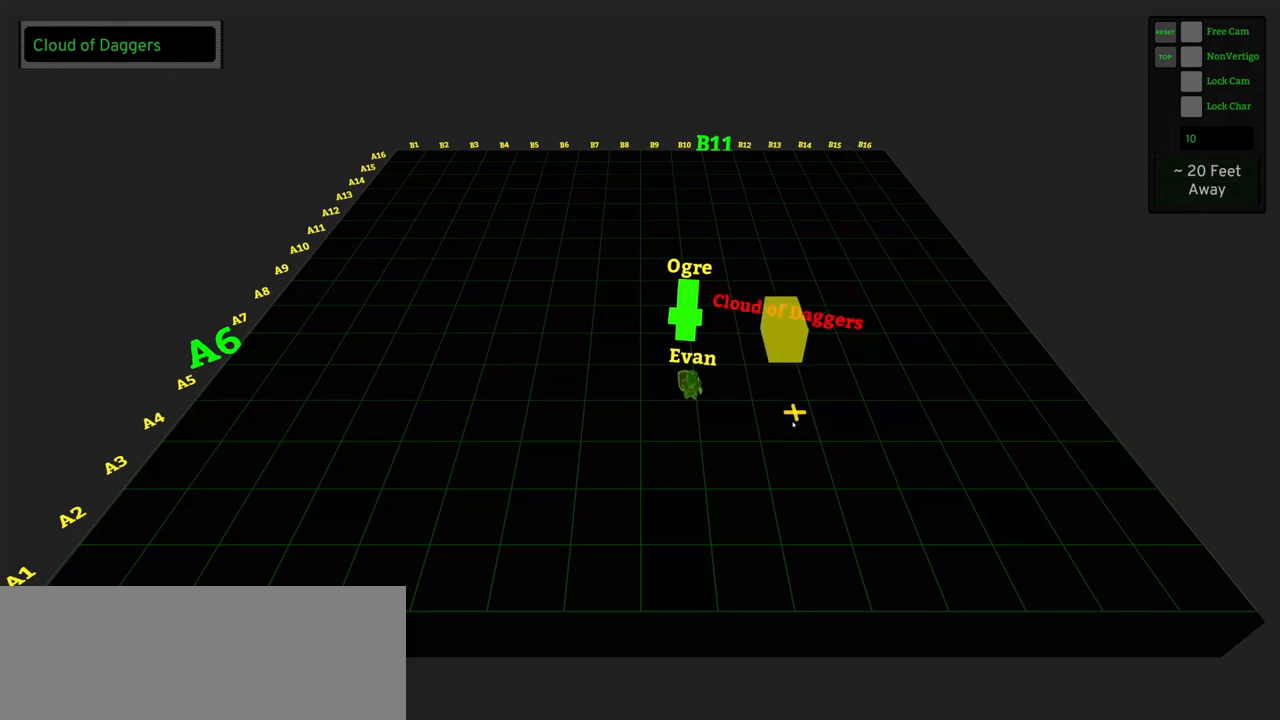
{"keys": ["3"], "mouse": [], "events": []}
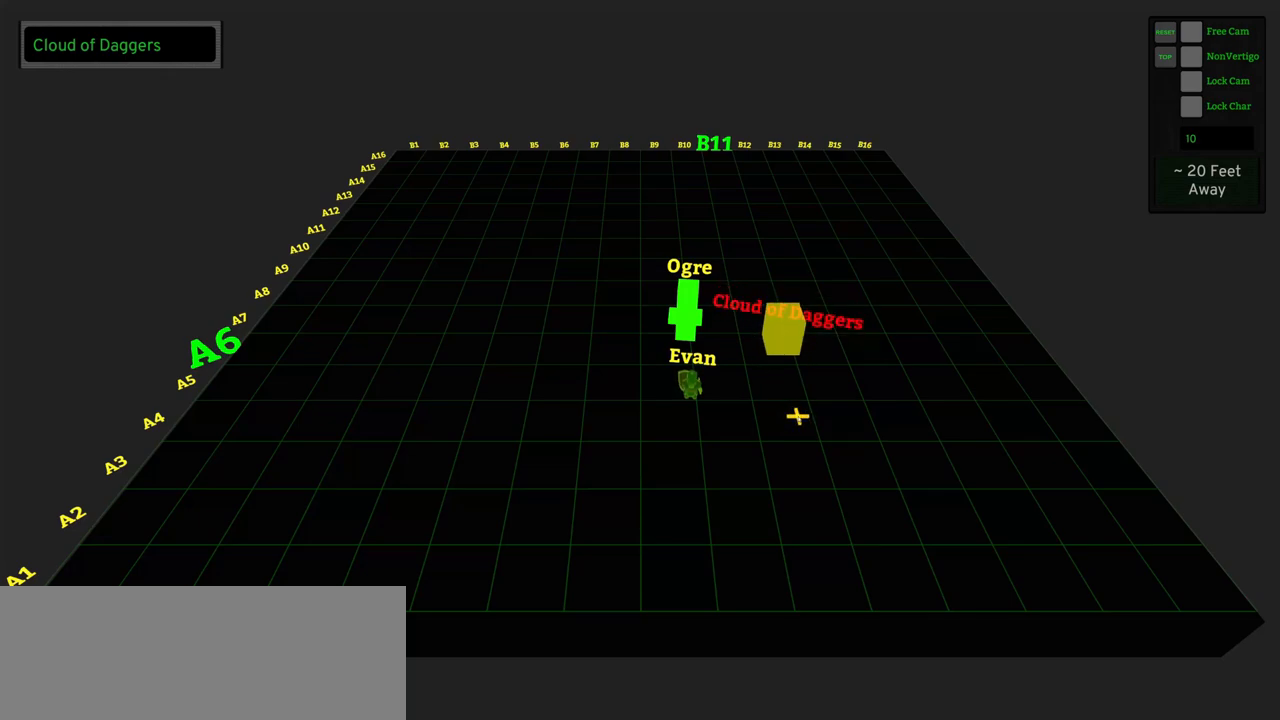
{"keys": ["3"], "mouse": [], "events": []}
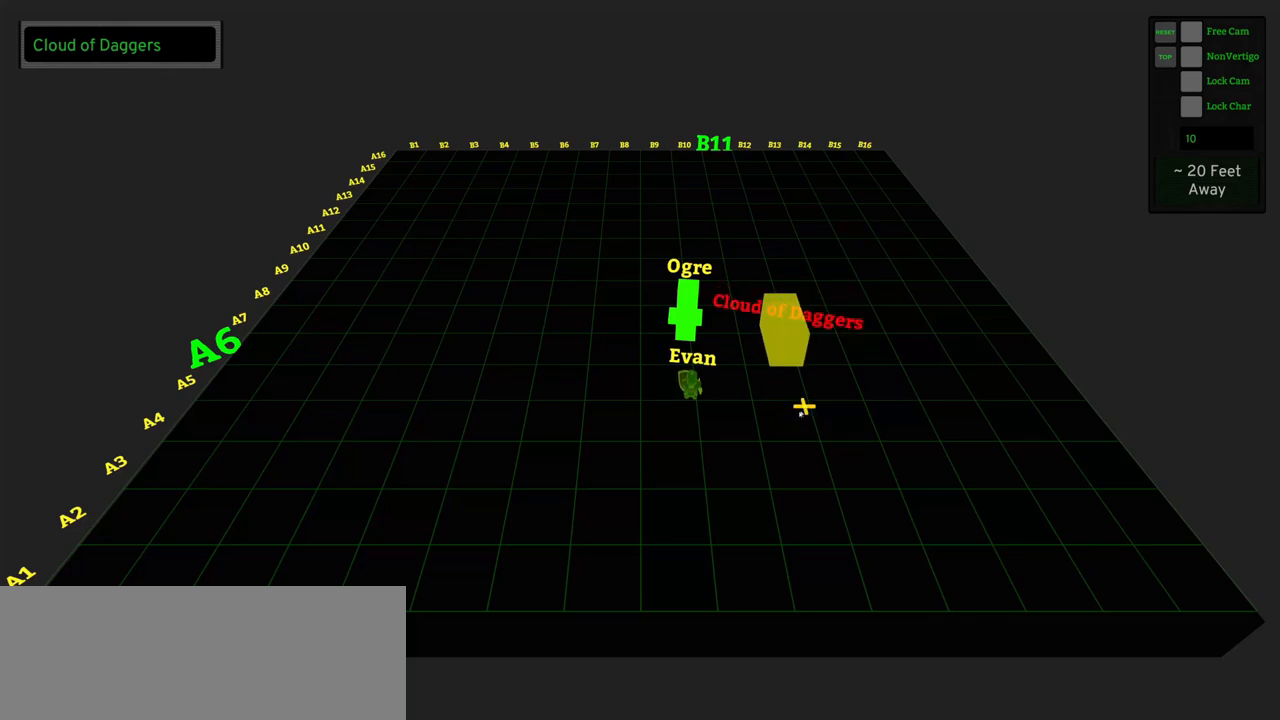
{"keys": ["3"], "mouse": [], "events": []}
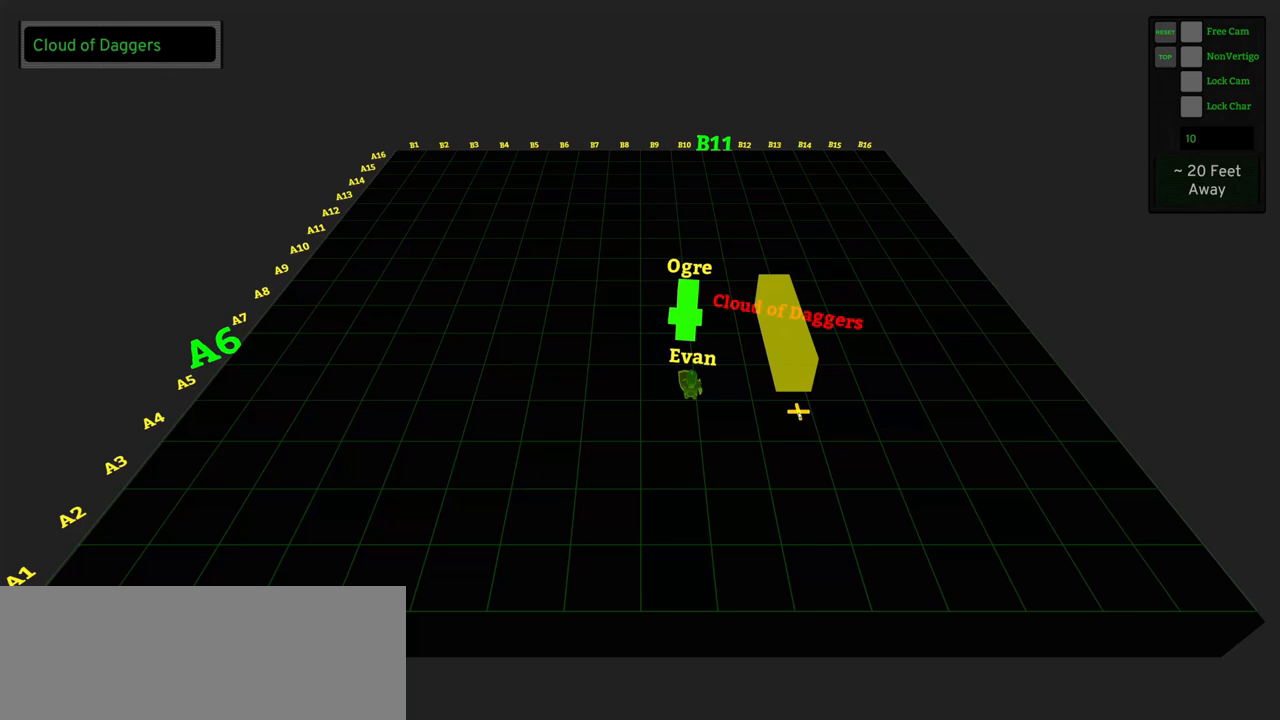
{"keys": ["3"], "mouse": [], "events": []}
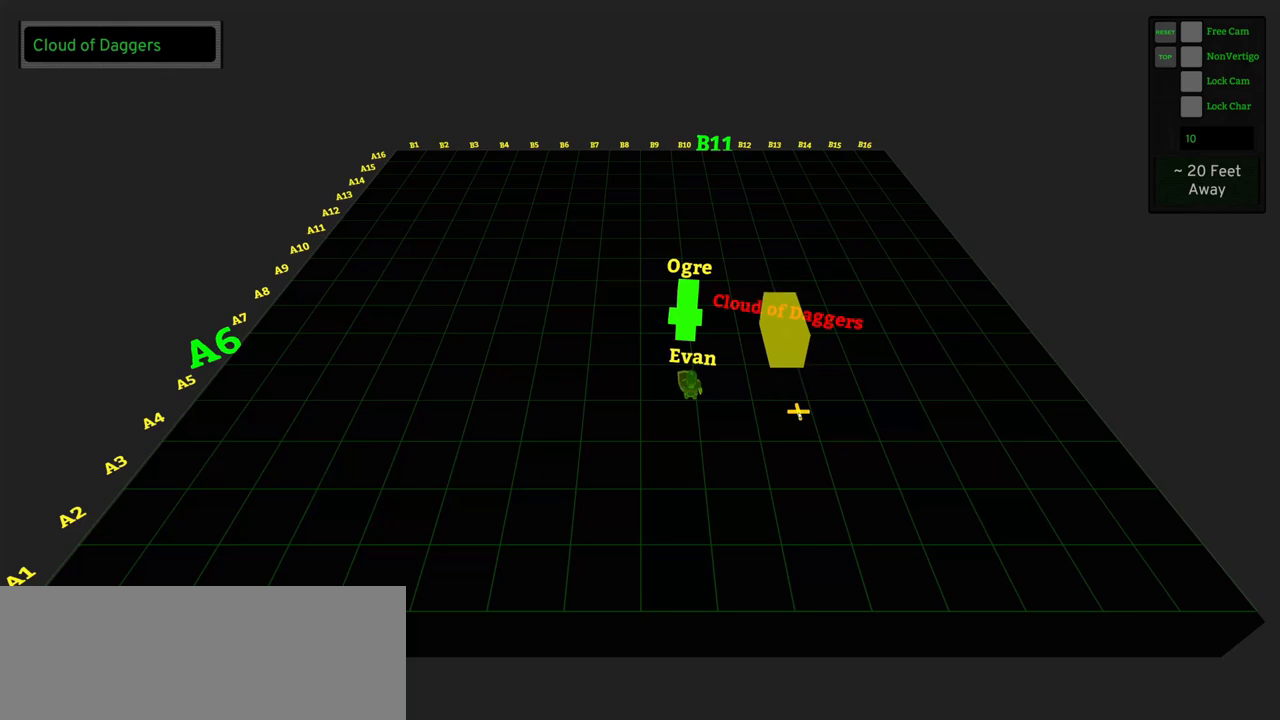
{"keys": [], "mouse": [], "events": [[33, "3", "up"]]}
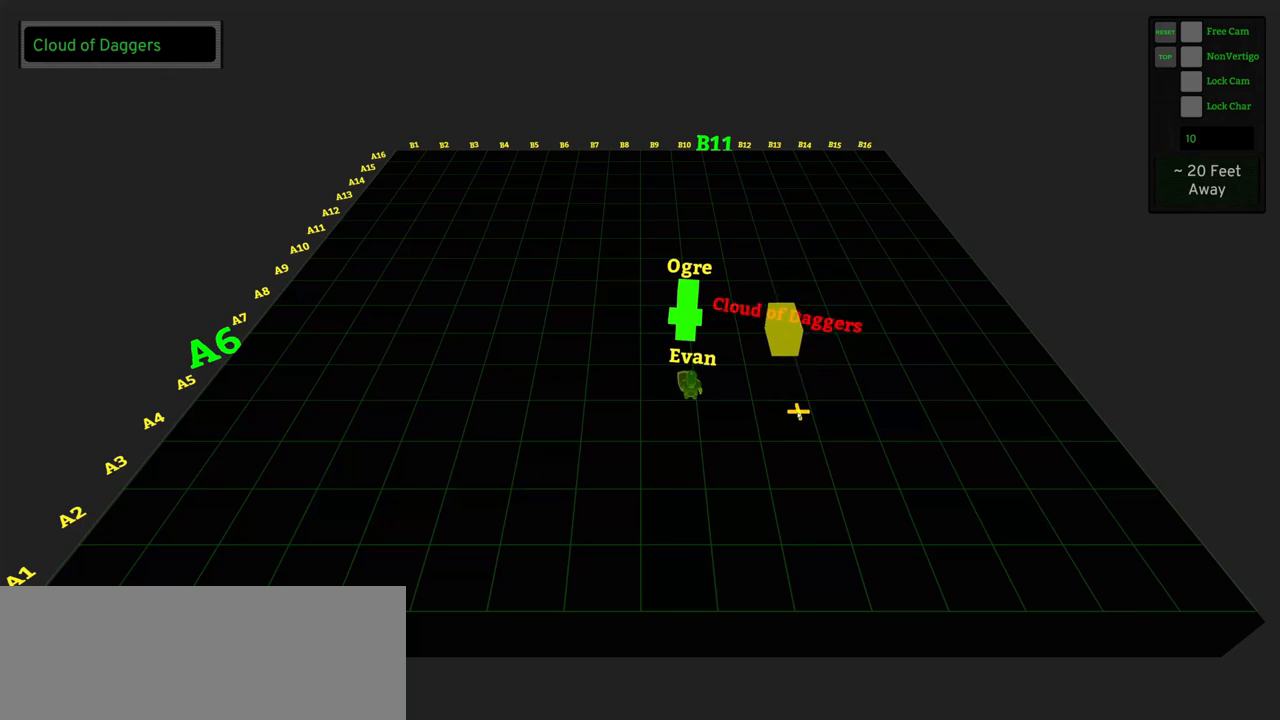
{"keys": [], "mouse": [], "events": []}
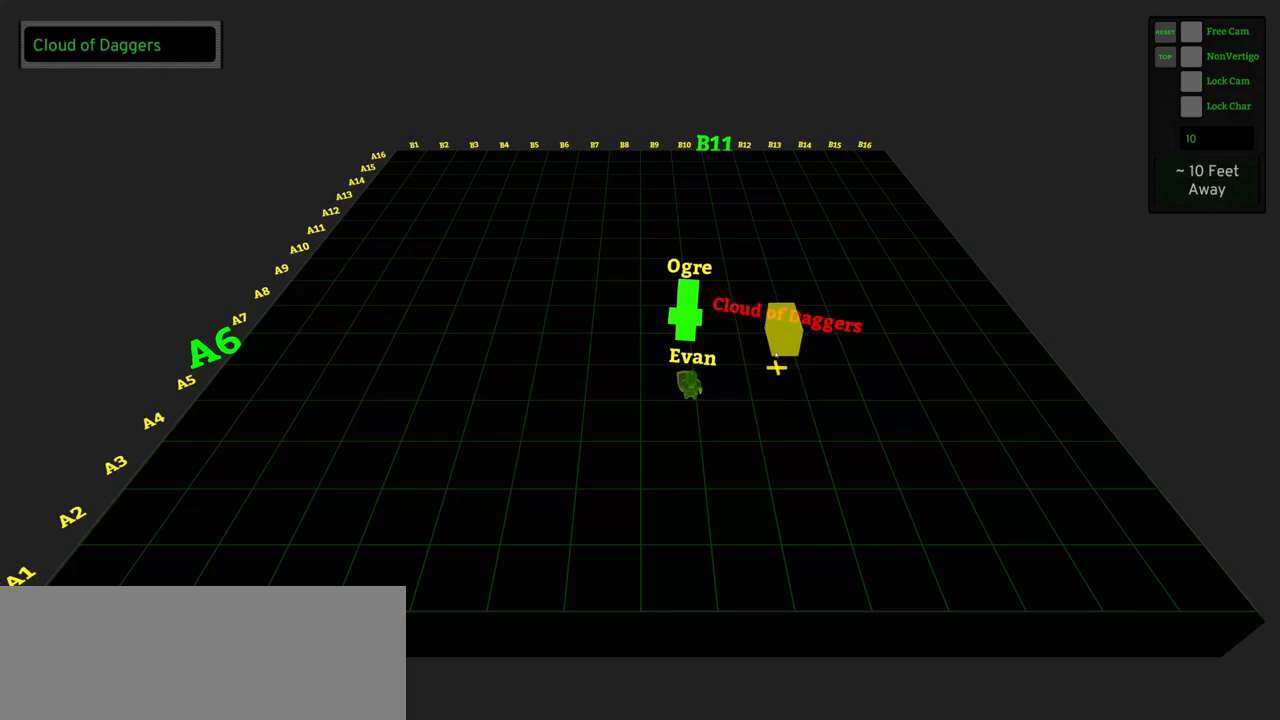
{"keys": [], "mouse": [], "events": []}
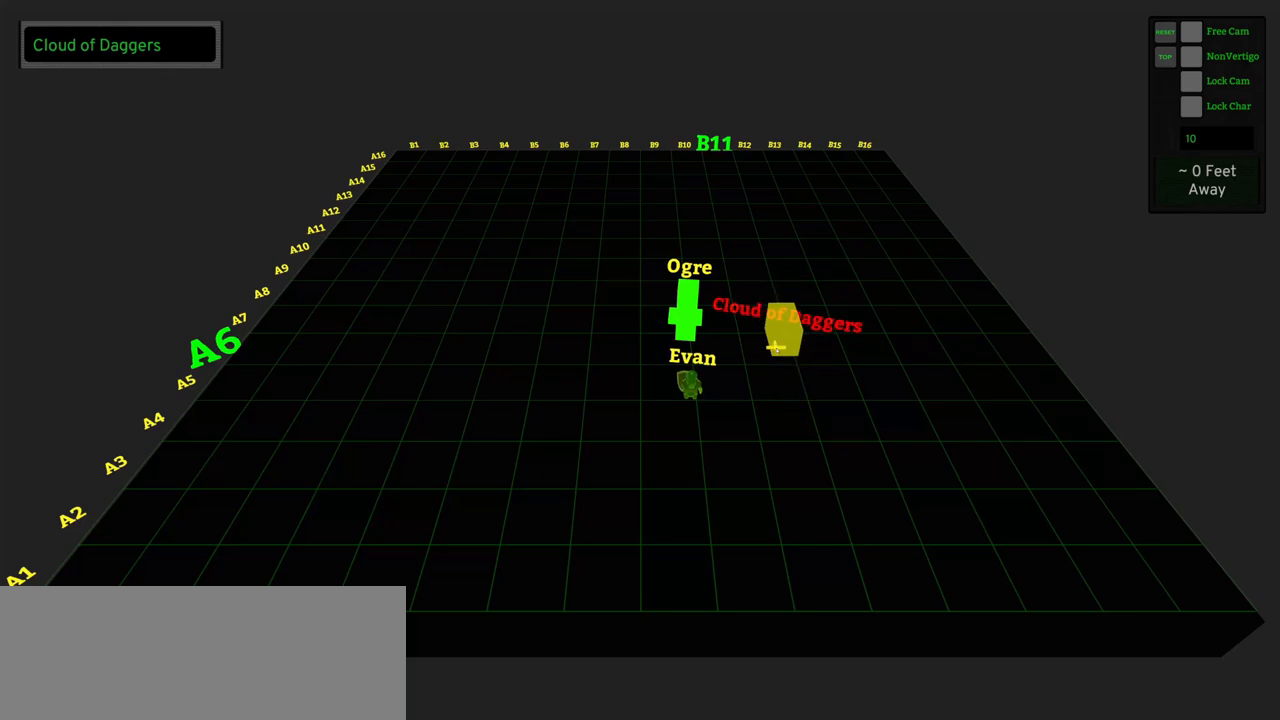
{"keys": [], "mouse": [], "events": []}
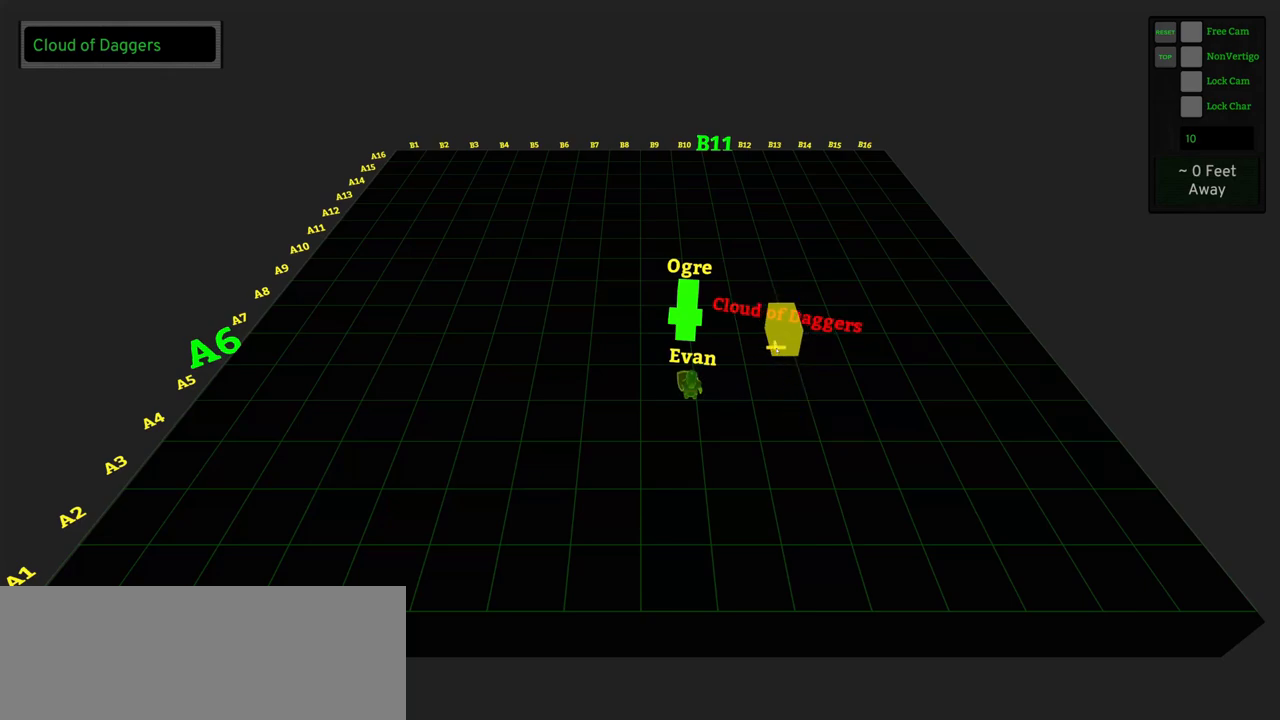
{"keys": [], "mouse": [], "events": []}
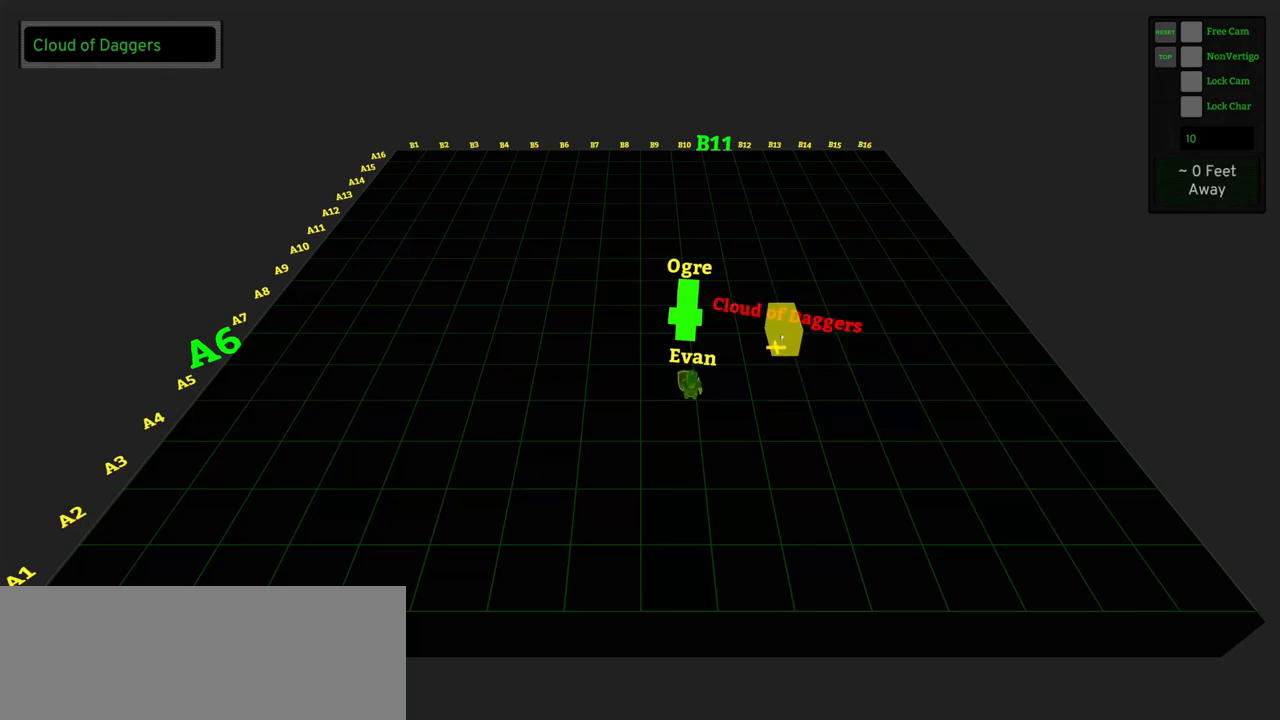
{"keys": [], "mouse": [], "events": []}
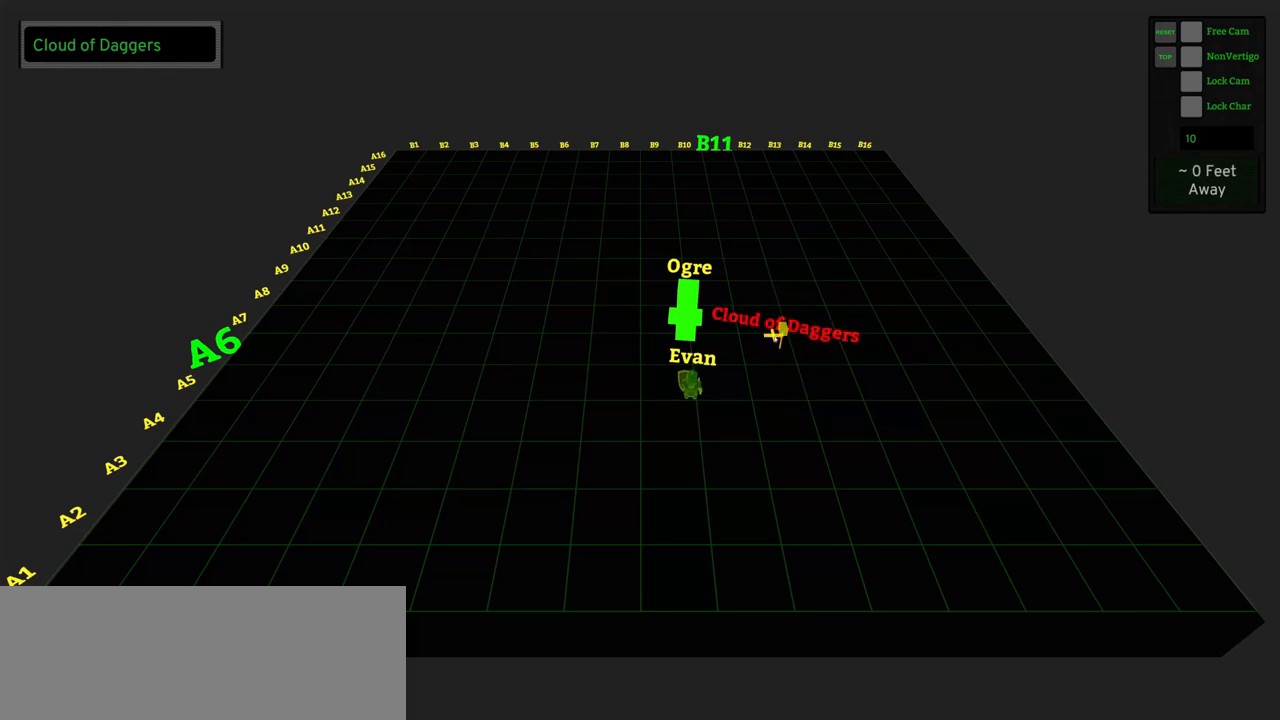
{"keys": [], "mouse": [], "events": []}
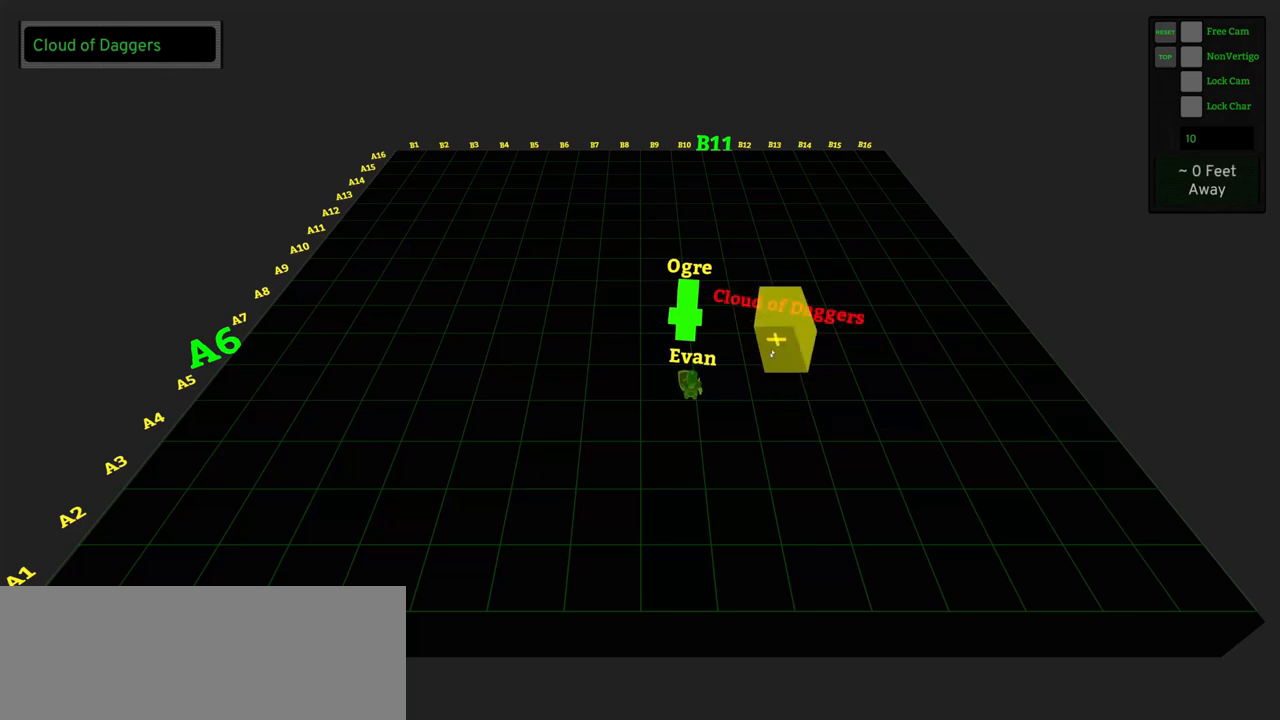
{"keys": [], "mouse": [], "events": []}
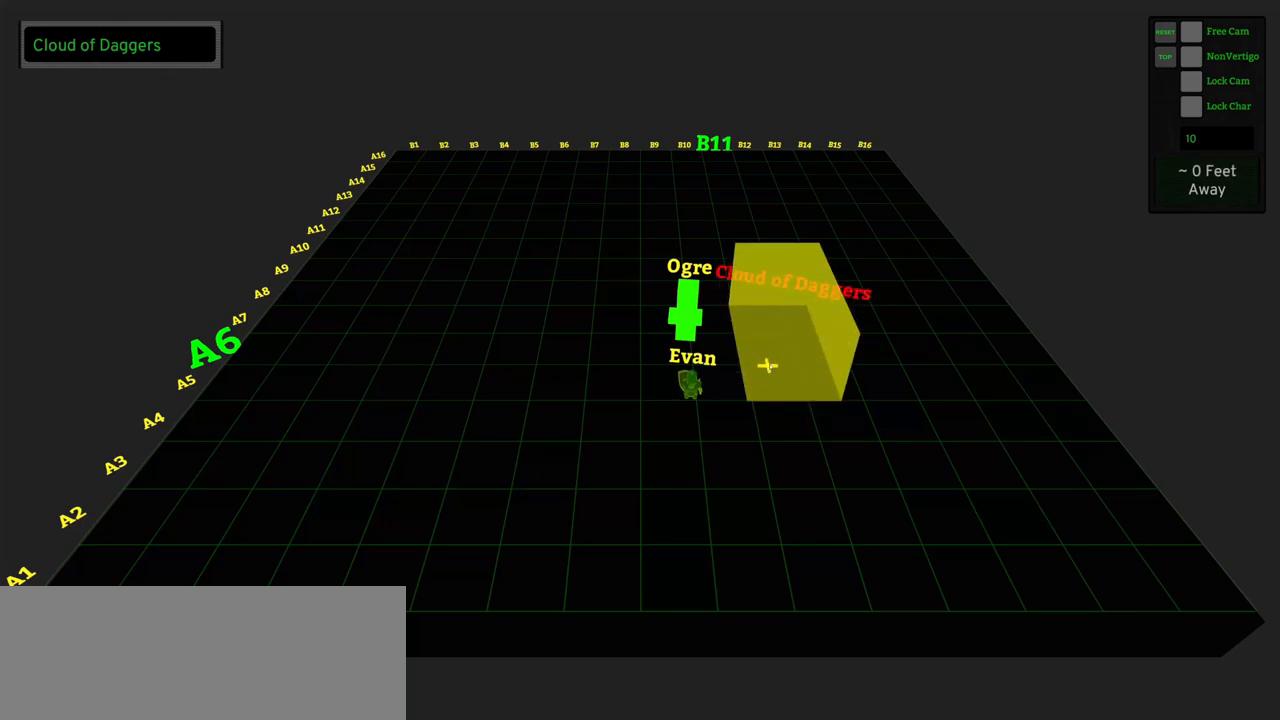
{"keys": [], "mouse": [], "events": []}
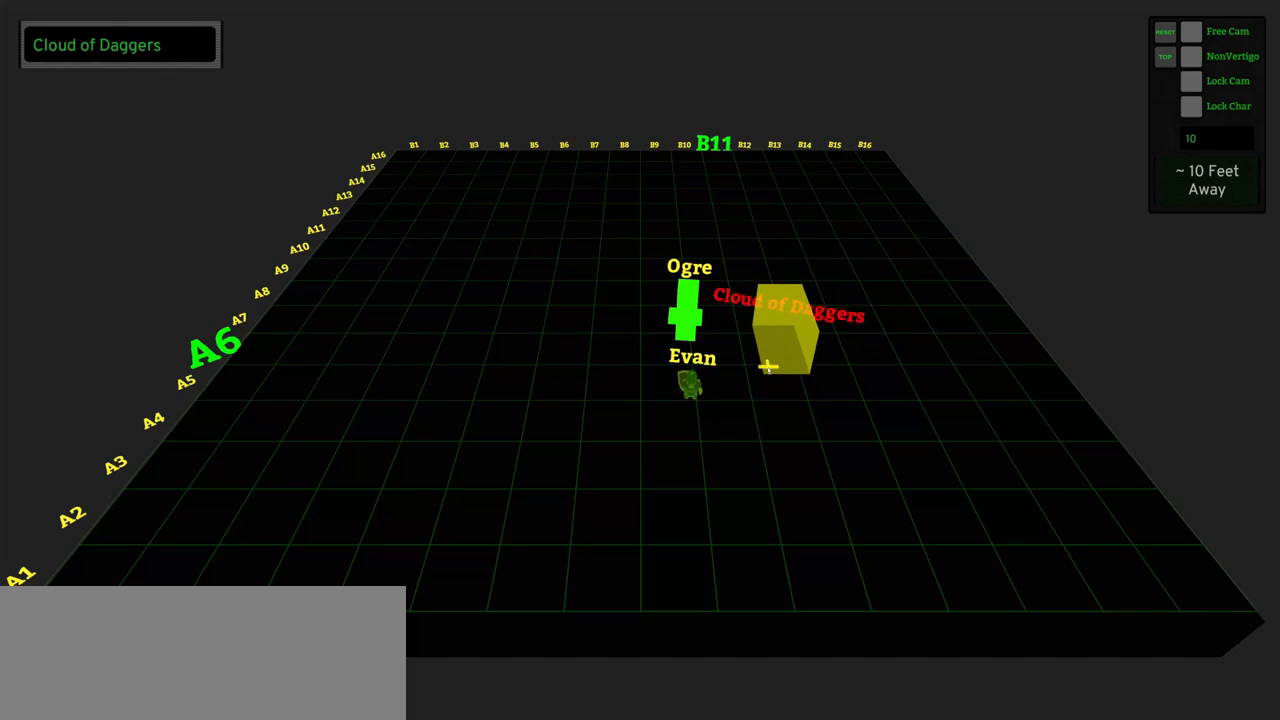
{"keys": [], "mouse": [], "events": []}
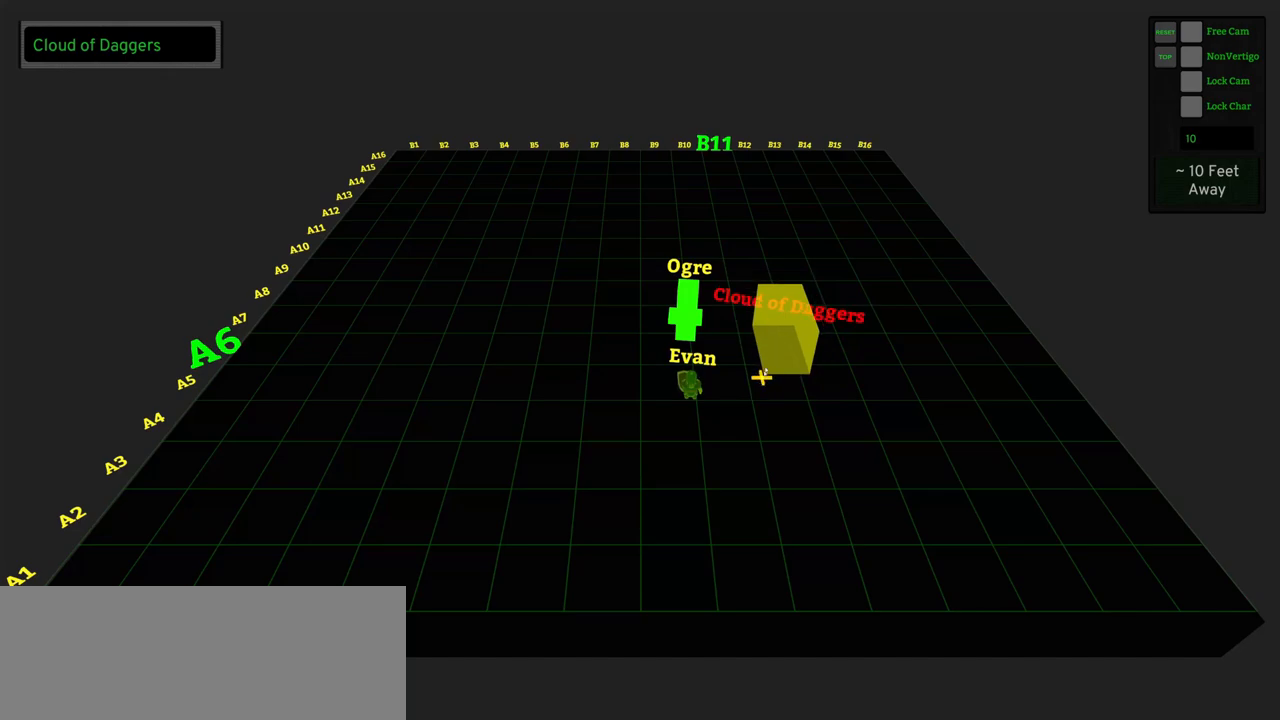
{"keys": [], "mouse": [], "events": []}
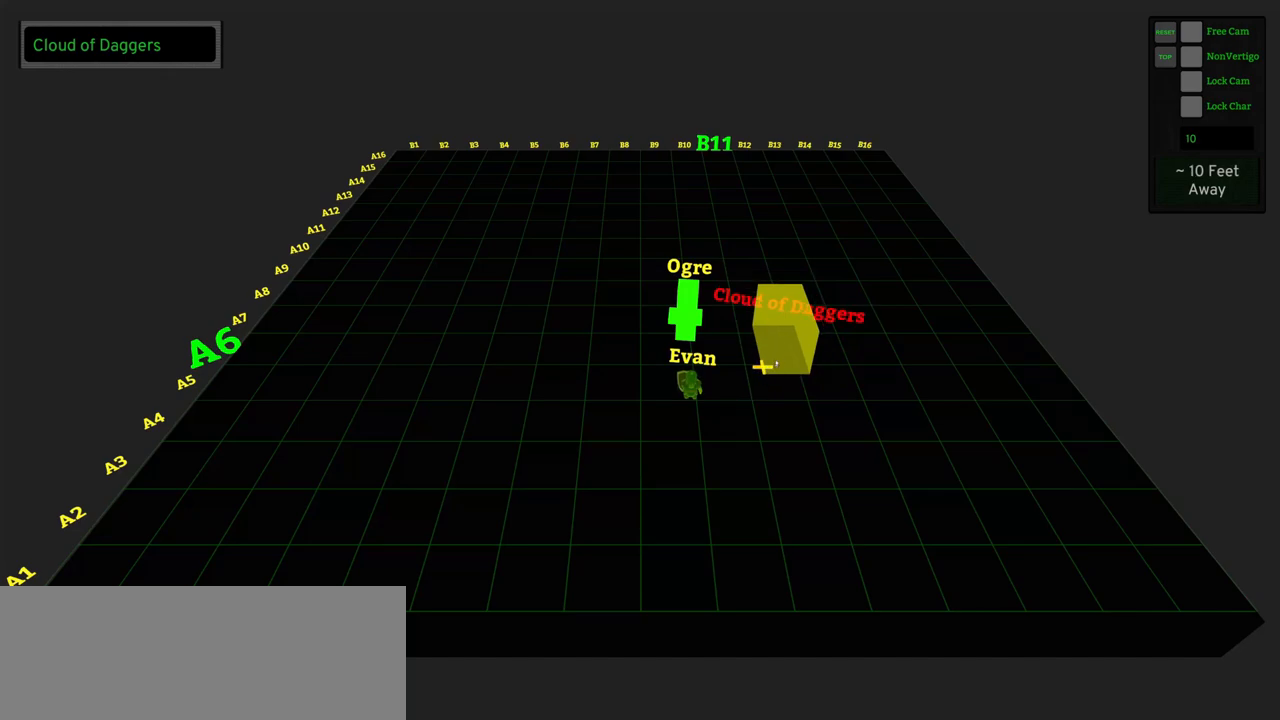
{"keys": [], "mouse": ["left"], "events": [[450, "mouse_left", "down"]]}
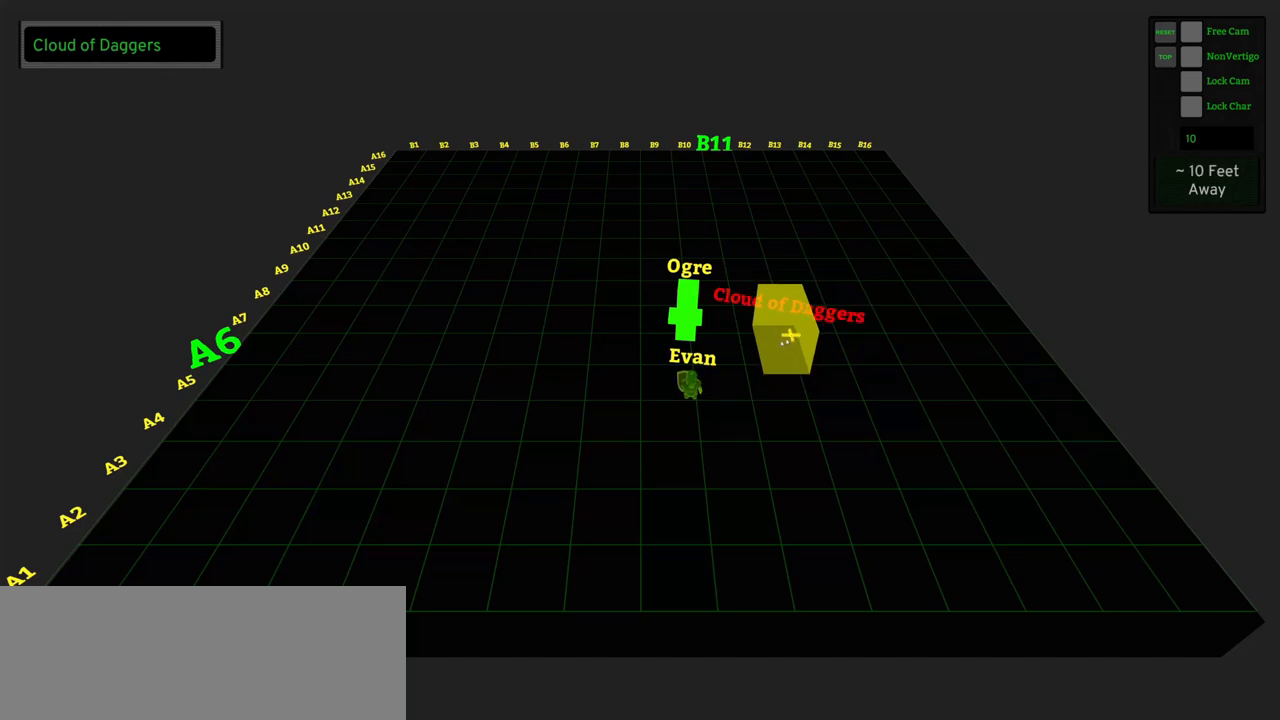
{"keys": [], "mouse": ["left"], "events": []}
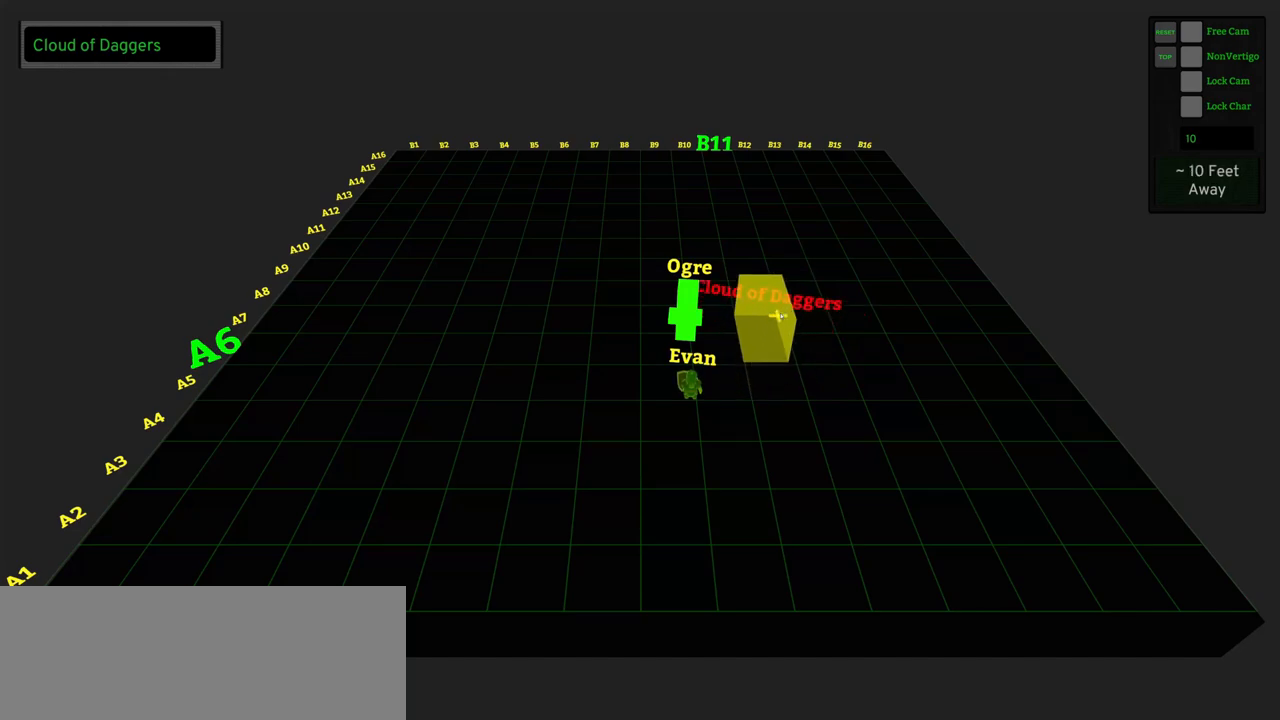
{"keys": [], "mouse": [], "events": [[150, "mouse_left", "up"]]}
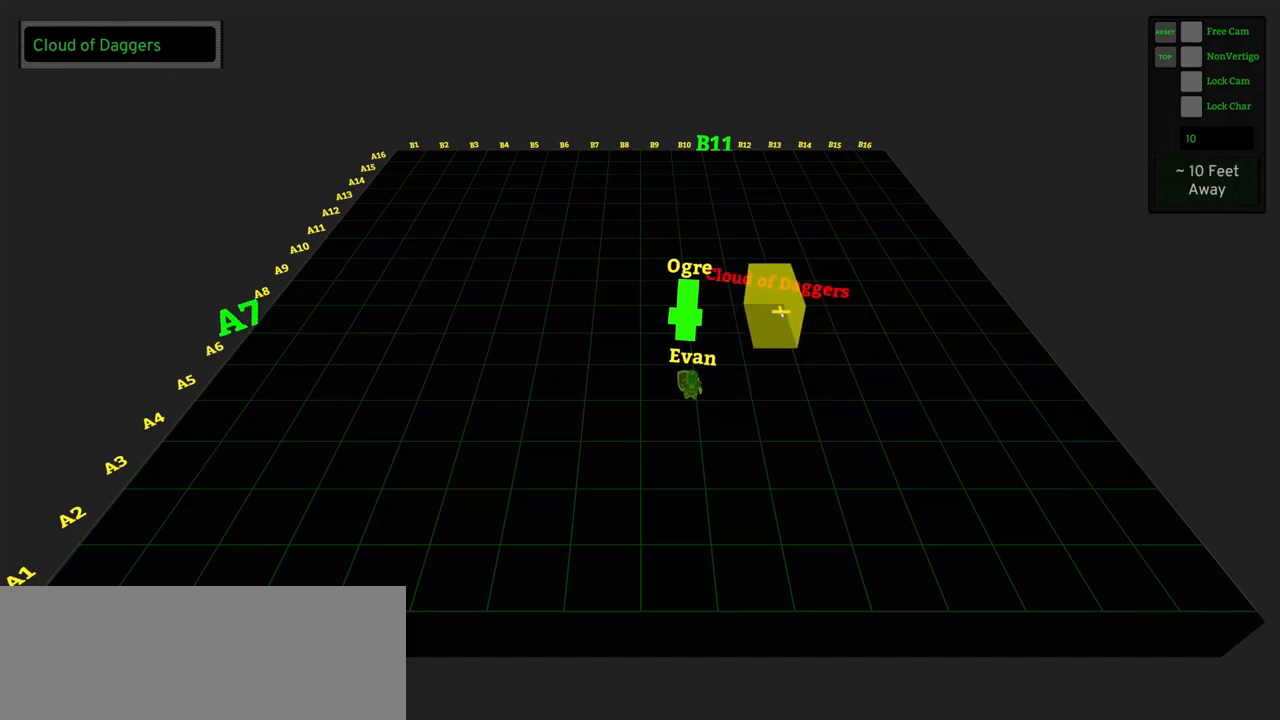
{"keys": ["d"], "mouse": [], "events": [[450, "d", "down"]]}
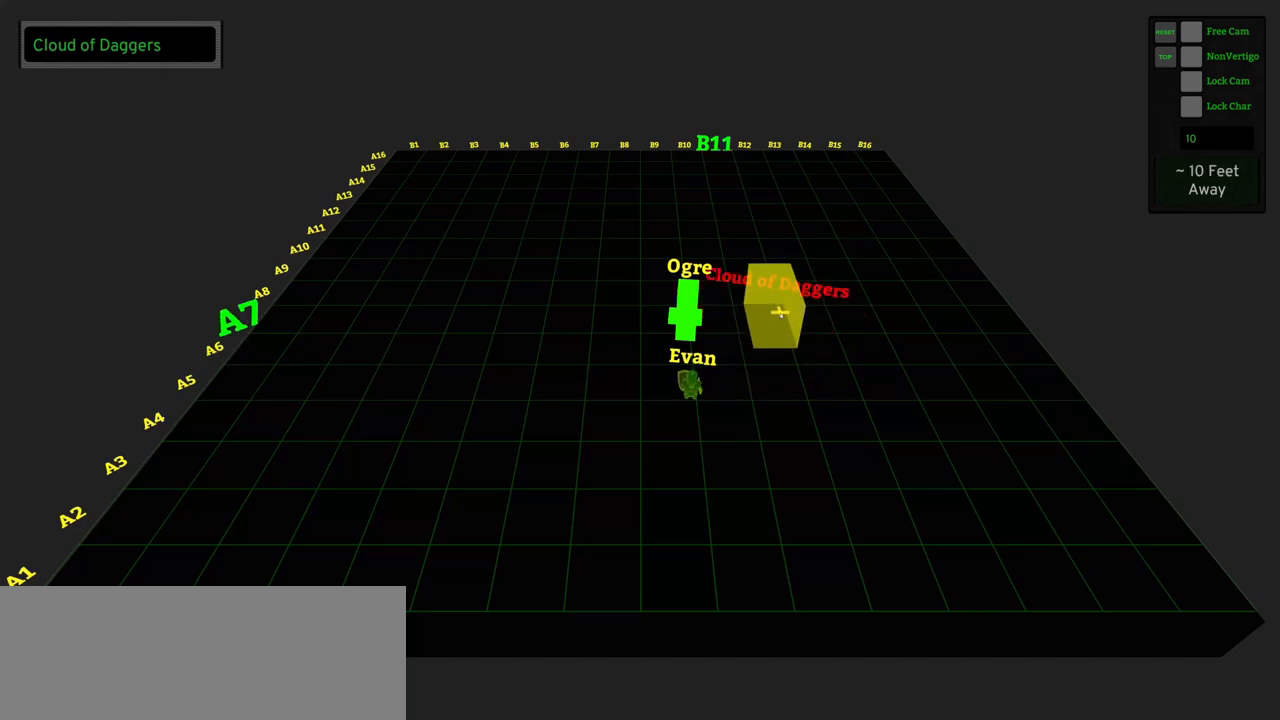
{"keys": ["a"], "mouse": [], "events": [[367, "a", "down"], [367, "d", "up"]]}
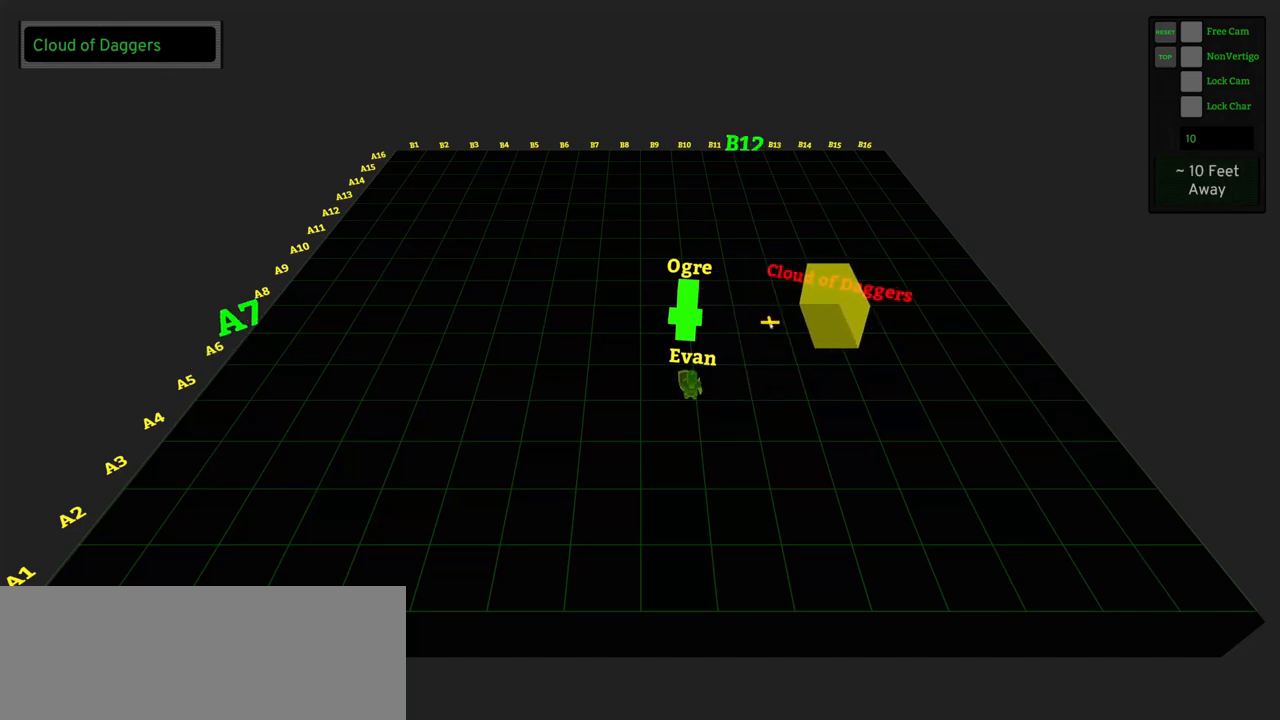
{"keys": ["d"], "mouse": [], "events": [[283, "s", "down"], [333, "a", "up"], [333, "d", "down"], [383, "s", "up"]]}
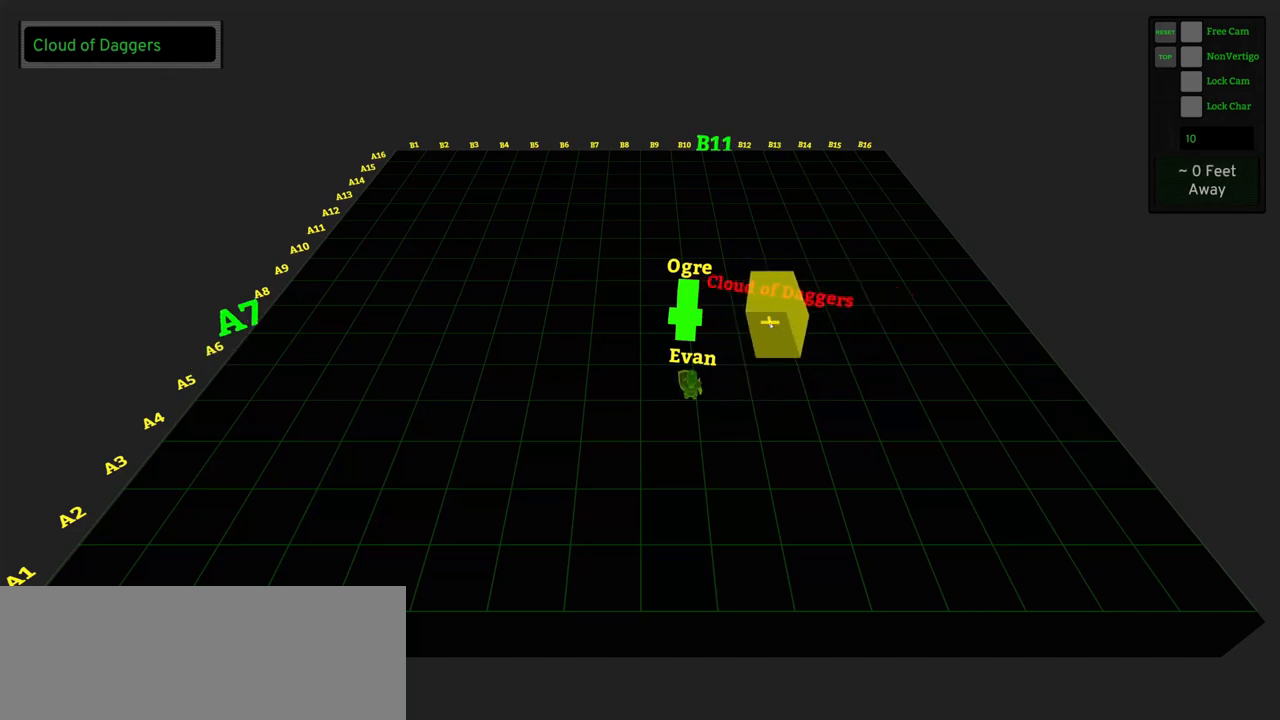
{"keys": ["a"], "mouse": [], "events": [[300, "w", "down"], [350, "d", "up"], [450, "a", "down"], [450, "w", "up"]]}
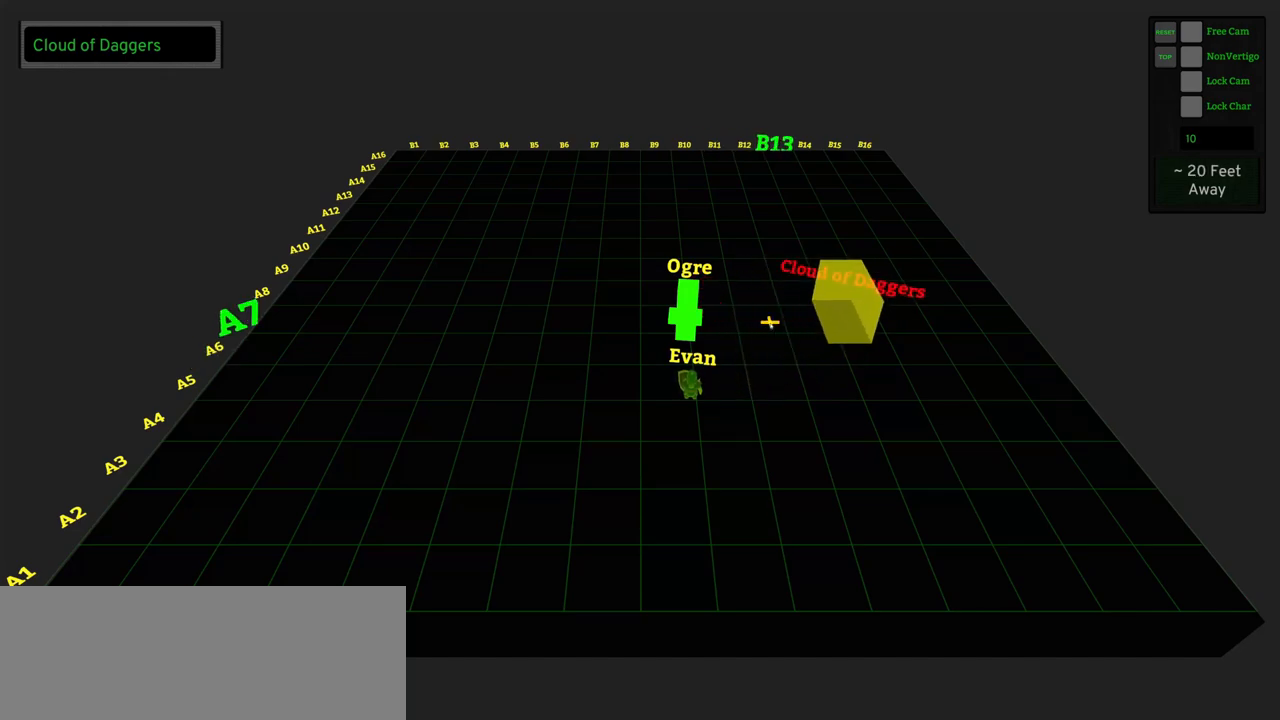
{"keys": ["d"], "mouse": [], "events": [[267, "a", "up"], [367, "w", "down"], [417, "d", "down"], [417, "w", "up"]]}